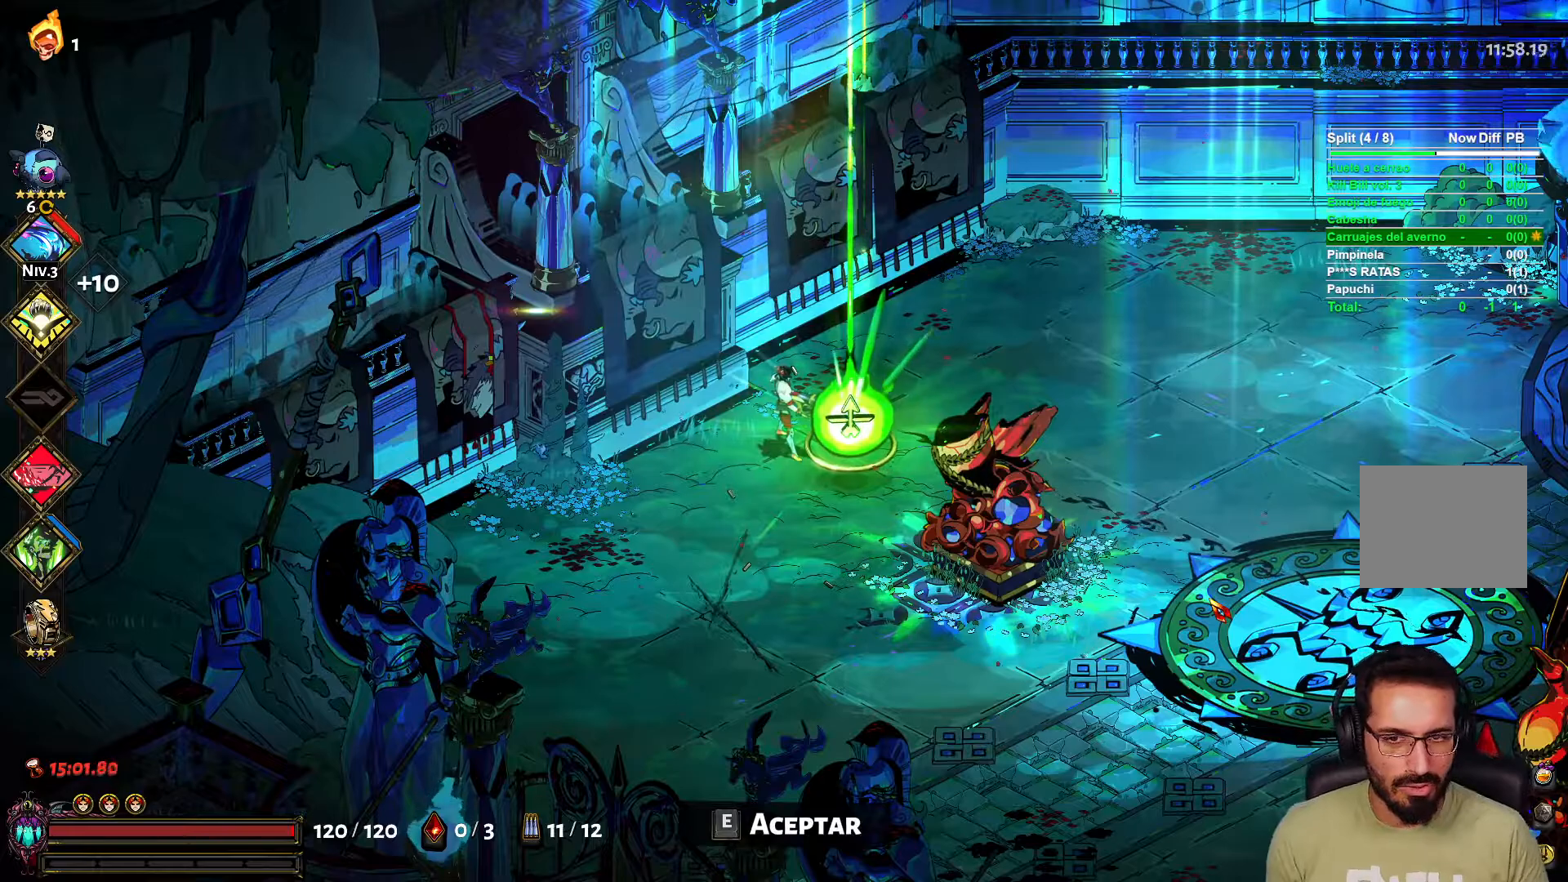
Gameplay with a controller (Xbox layout); each line is a JSON object with the inputs held at the frame after it. "events" lists button and stick changes between this image and that frame as [ms after this image, input, new state], when the widget could be followed in between.
{"buttons": [], "left_stick": "center", "right_stick": "center", "events": [[133, "left_stick", "right"], [300, "left_stick", "center"]]}
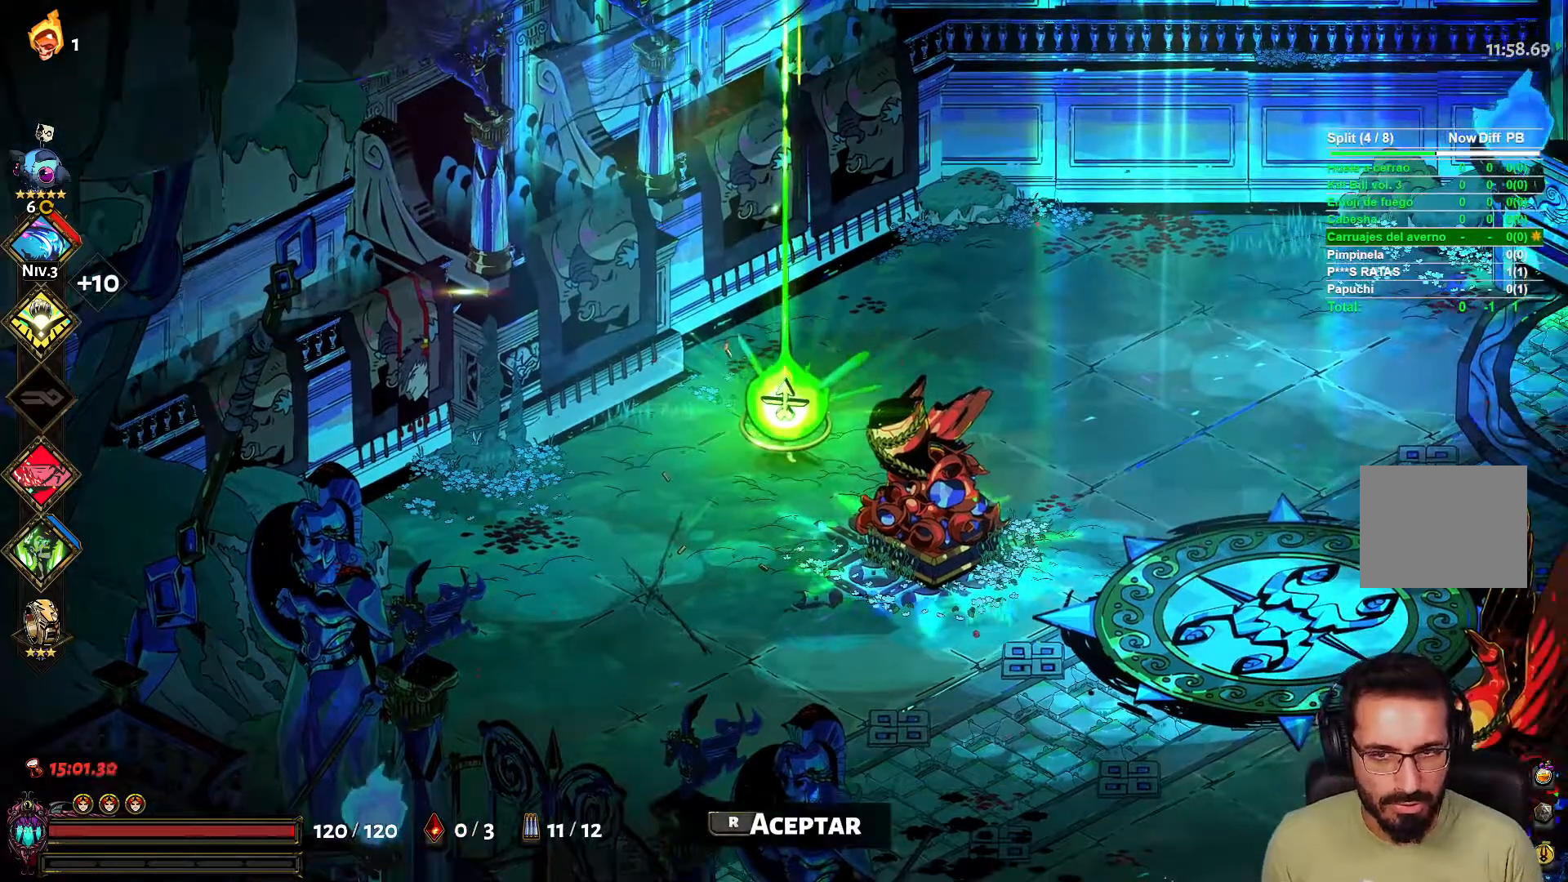
{"buttons": [], "left_stick": "center", "right_stick": "center", "events": [[383, "R1", "down"], [500, "R1", "up"]]}
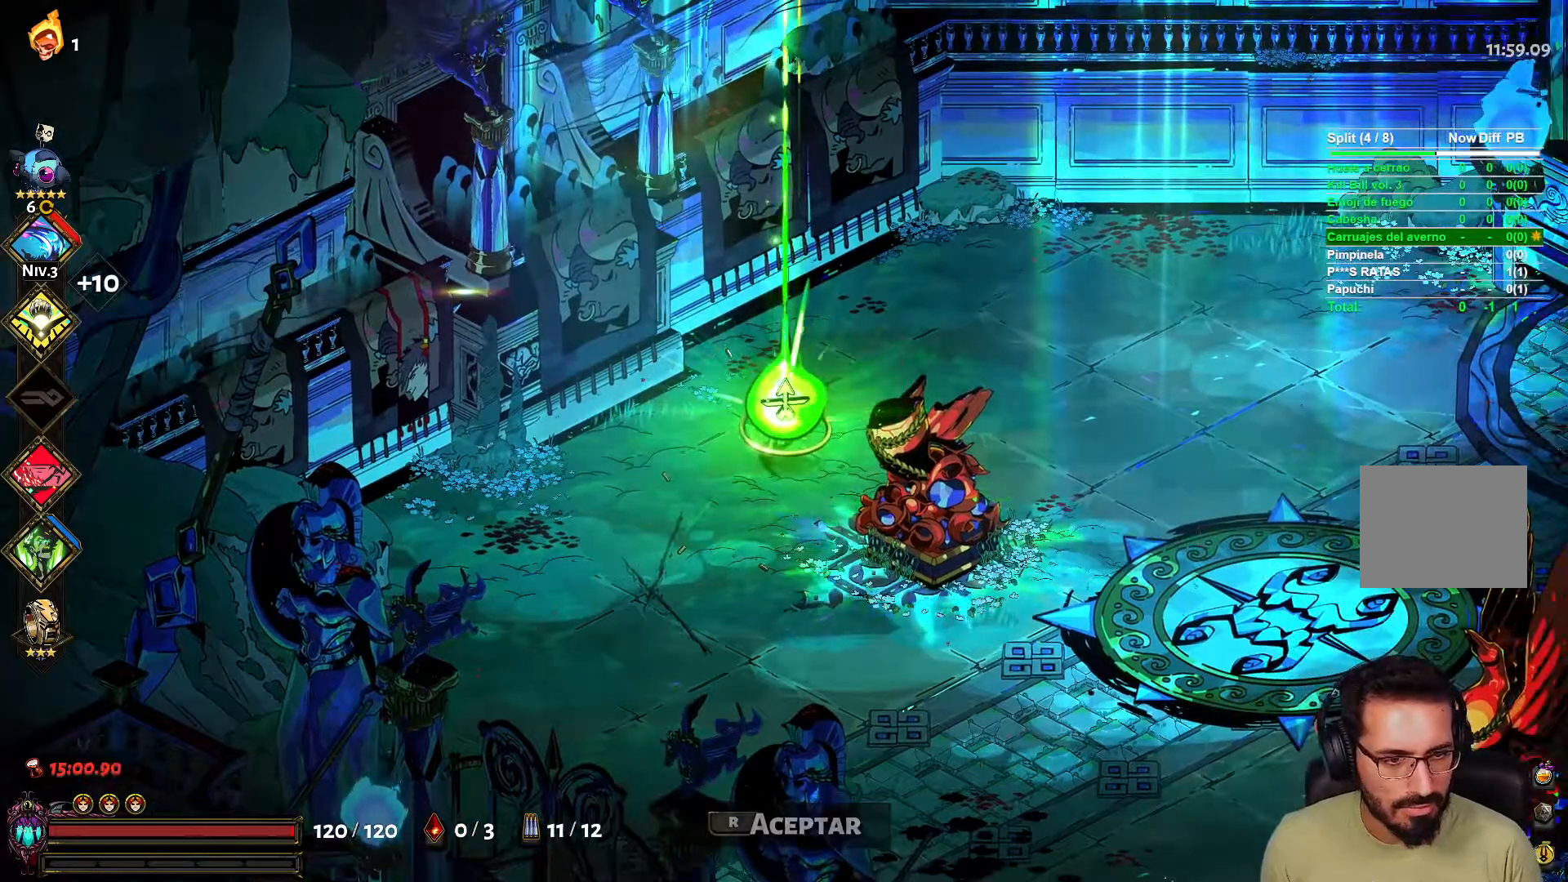
{"buttons": [], "left_stick": "center", "right_stick": "center", "events": []}
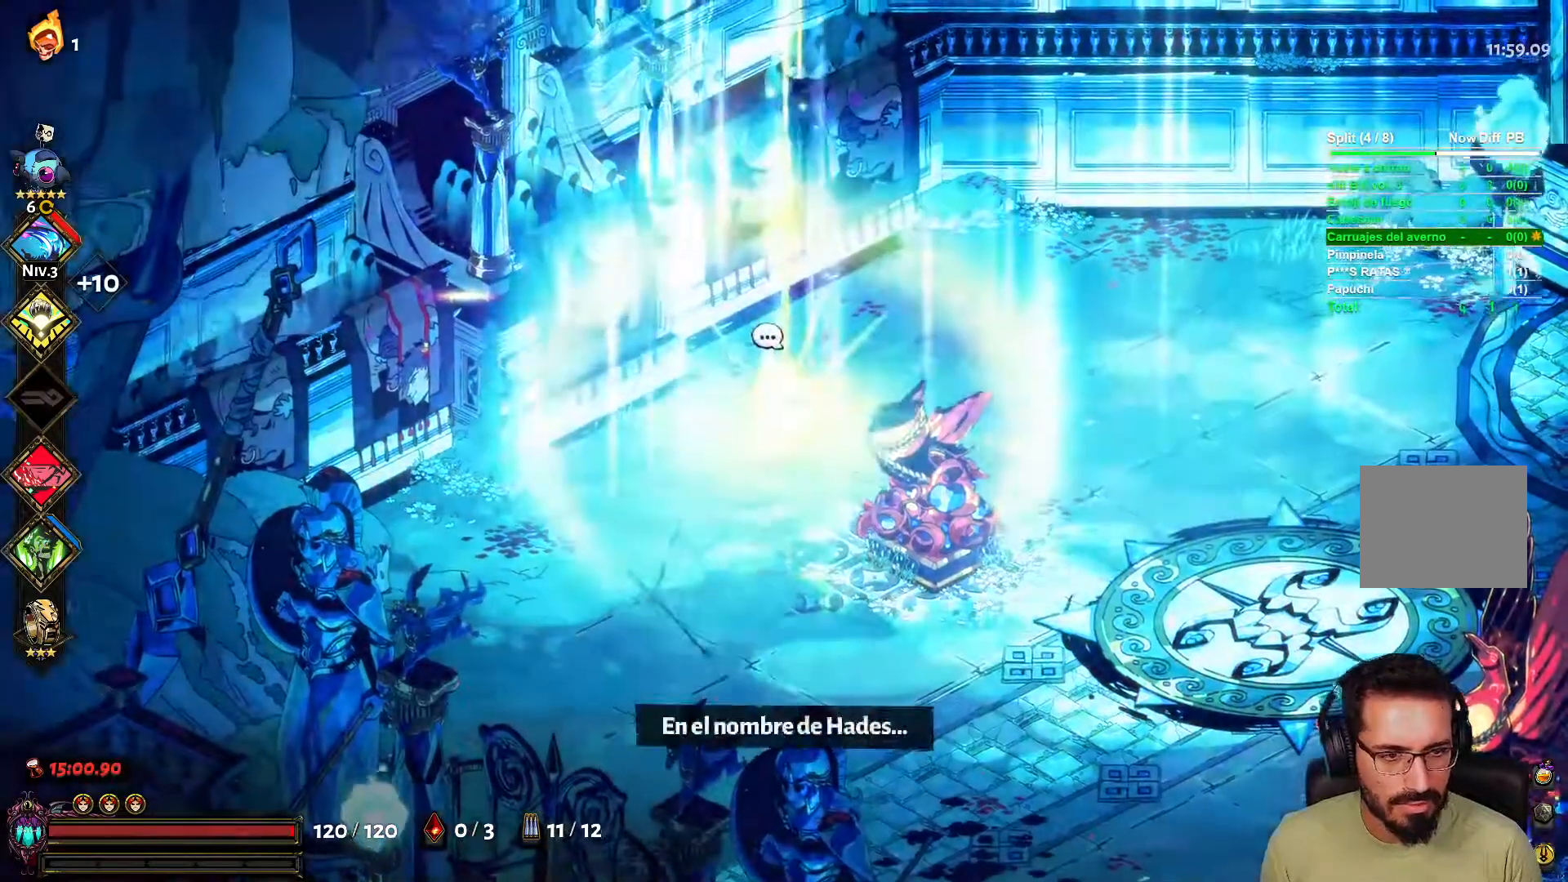
{"buttons": [], "left_stick": "center", "right_stick": "center", "events": []}
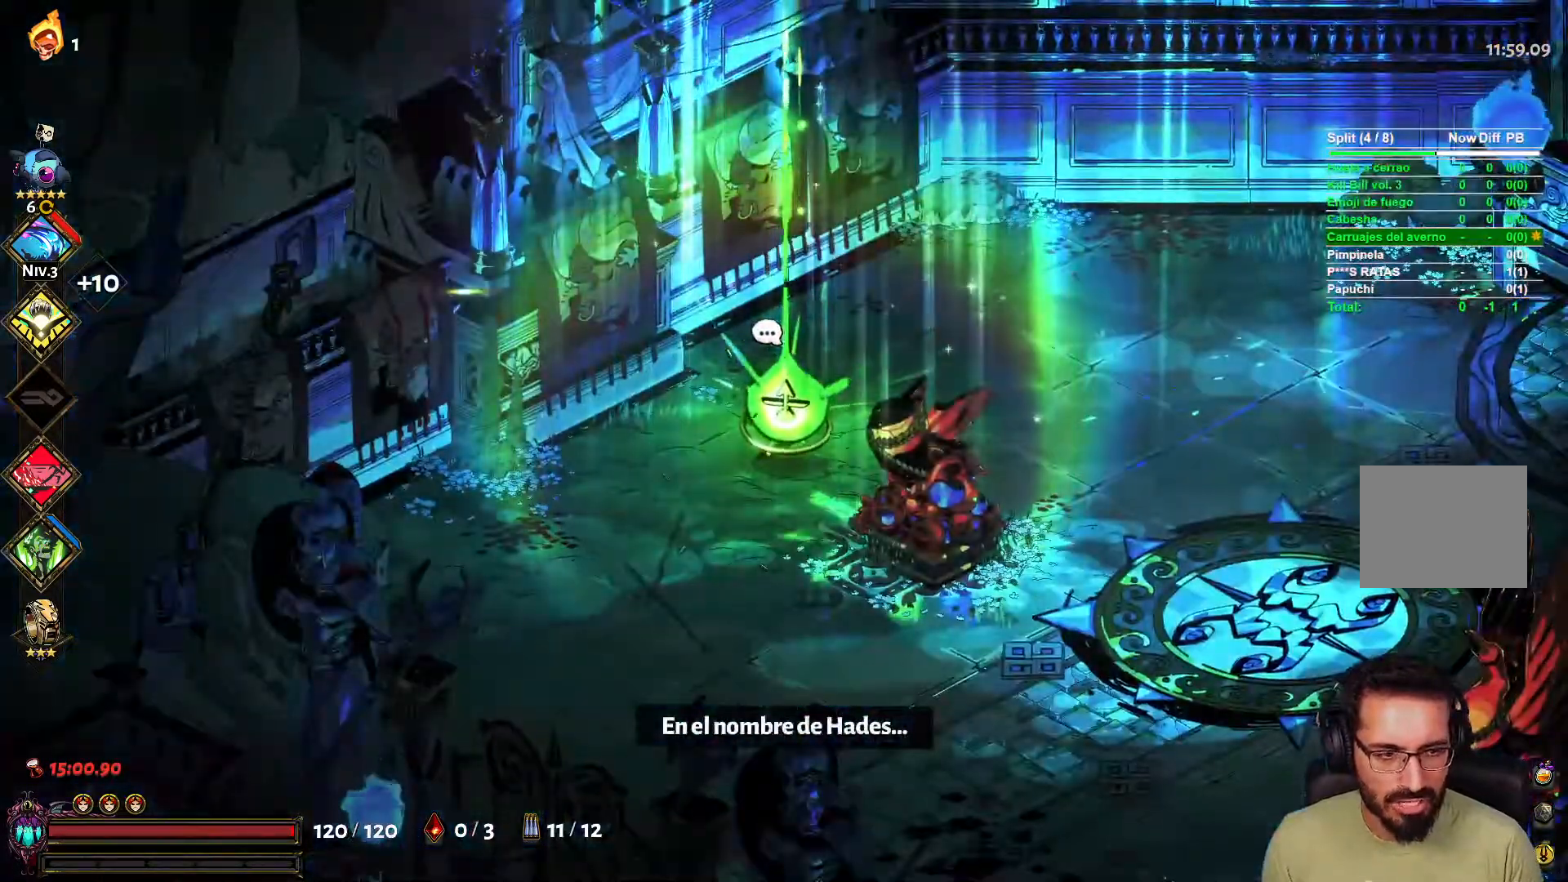
{"buttons": [], "left_stick": "center", "right_stick": "center", "events": []}
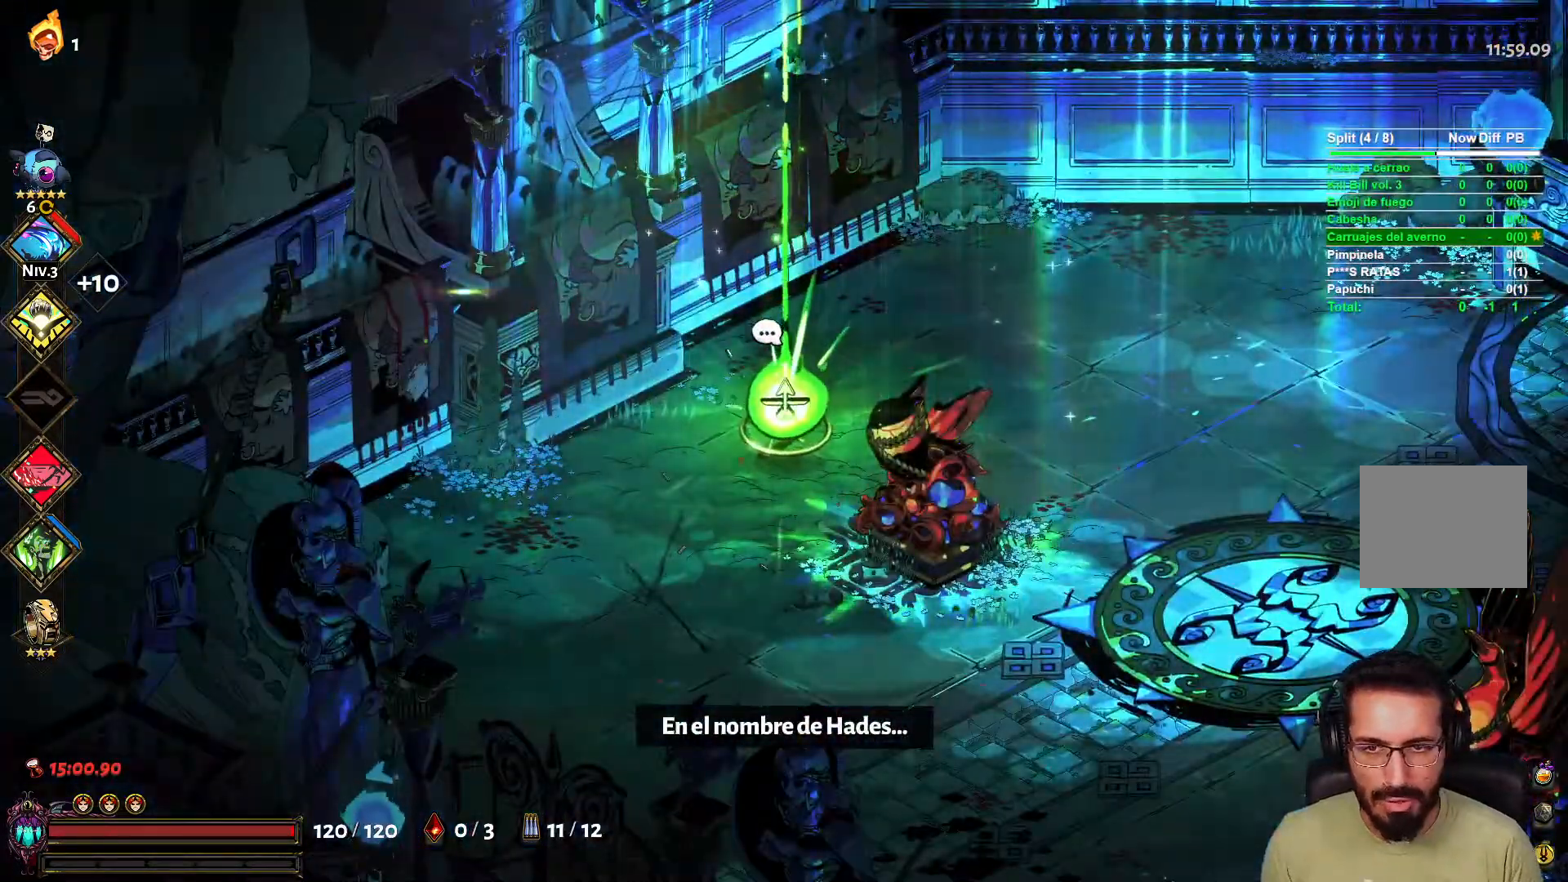
{"buttons": [], "left_stick": "center", "right_stick": "center", "events": []}
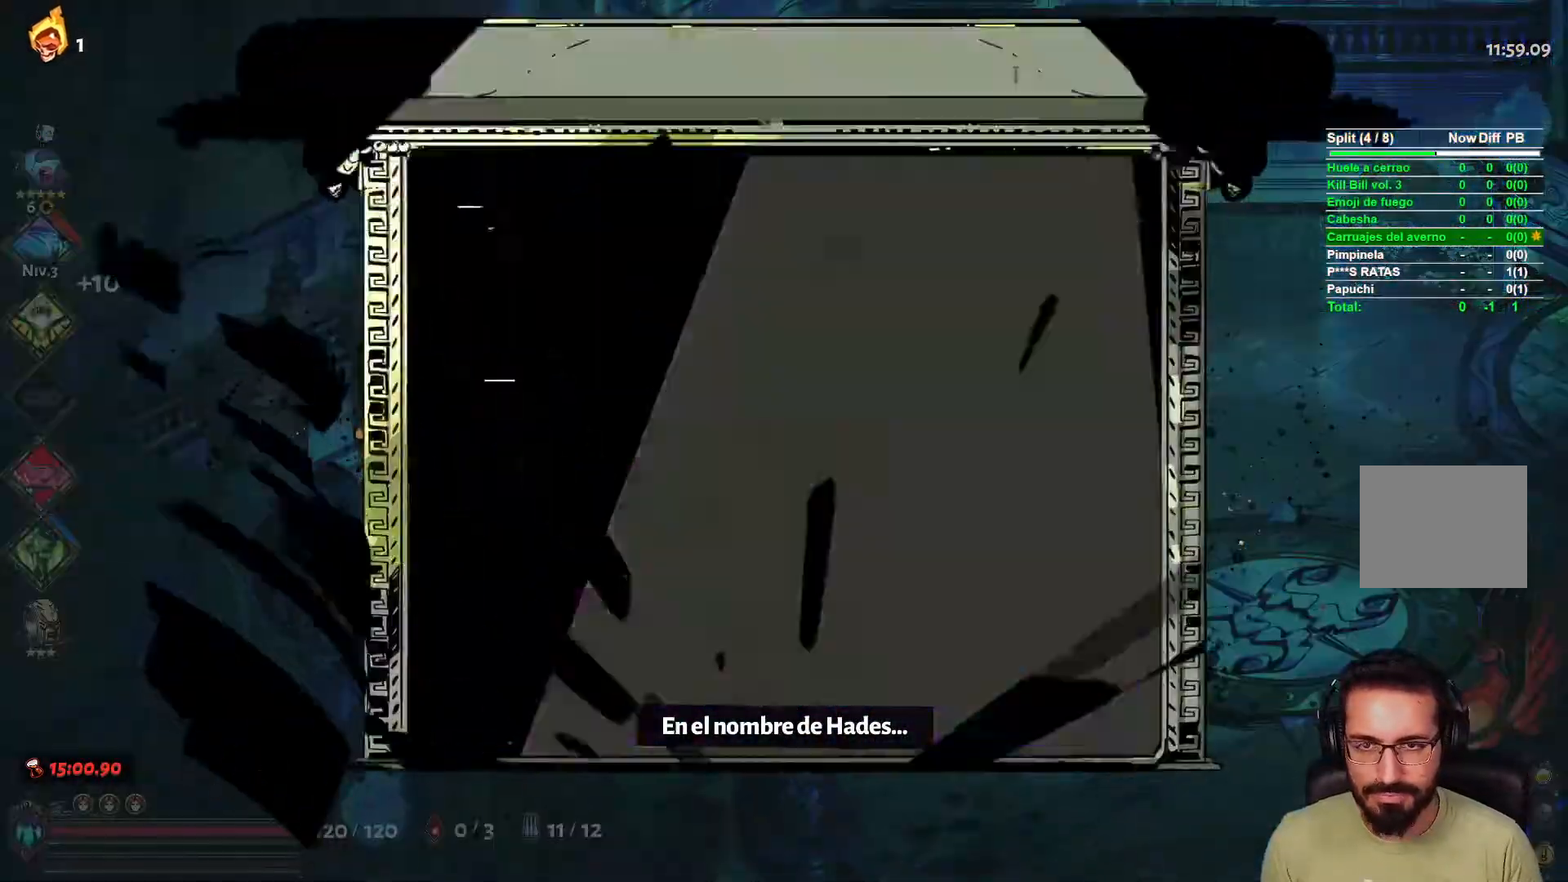
{"buttons": [], "left_stick": "center", "right_stick": "center", "events": []}
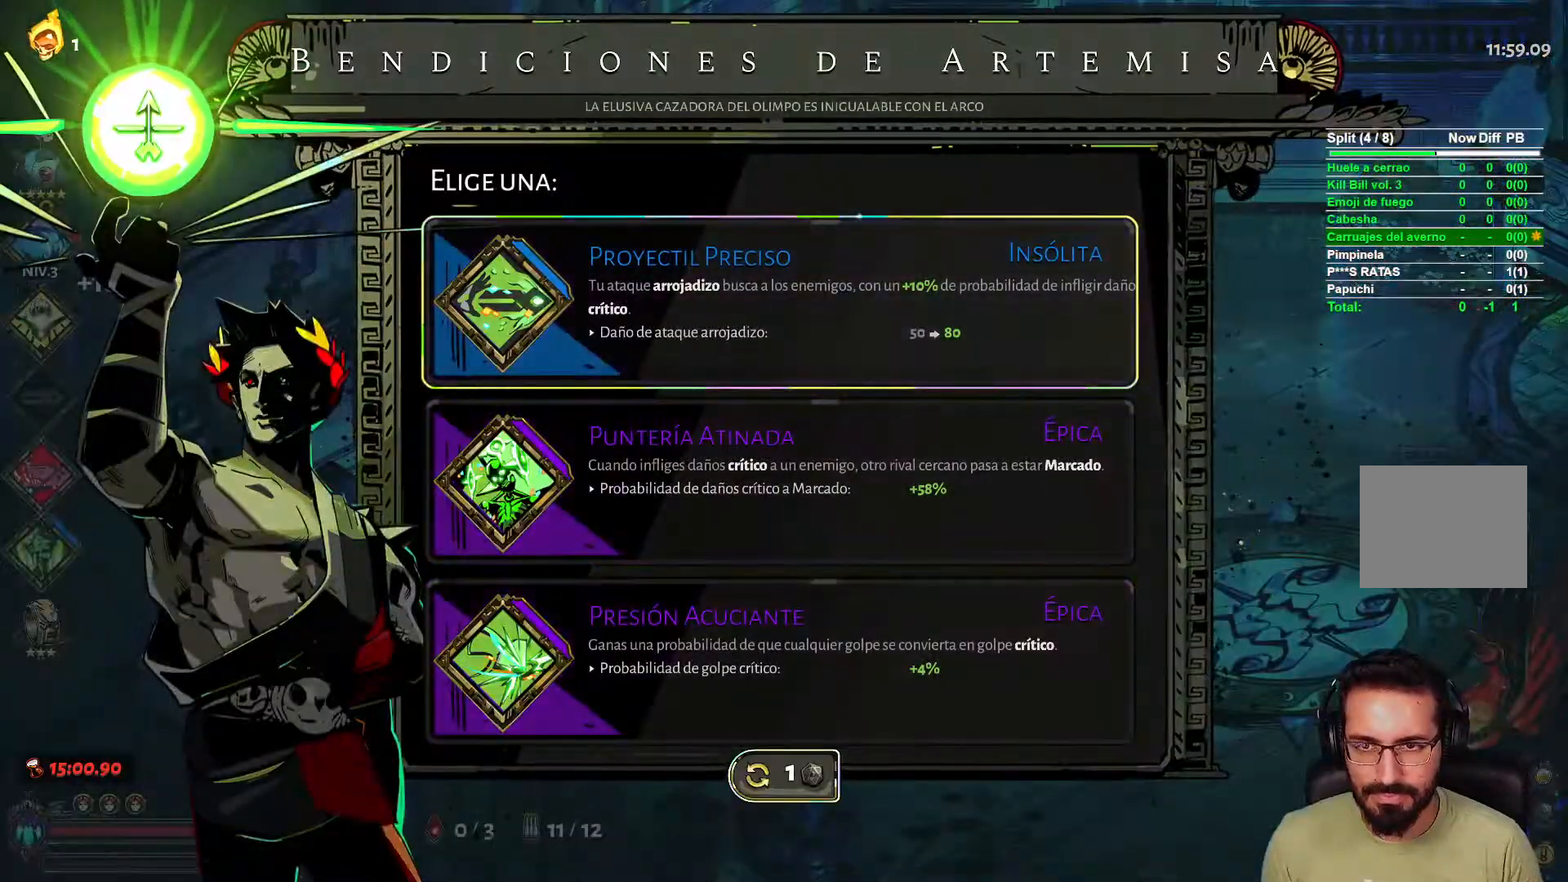
{"buttons": [], "left_stick": "center", "right_stick": "center", "events": []}
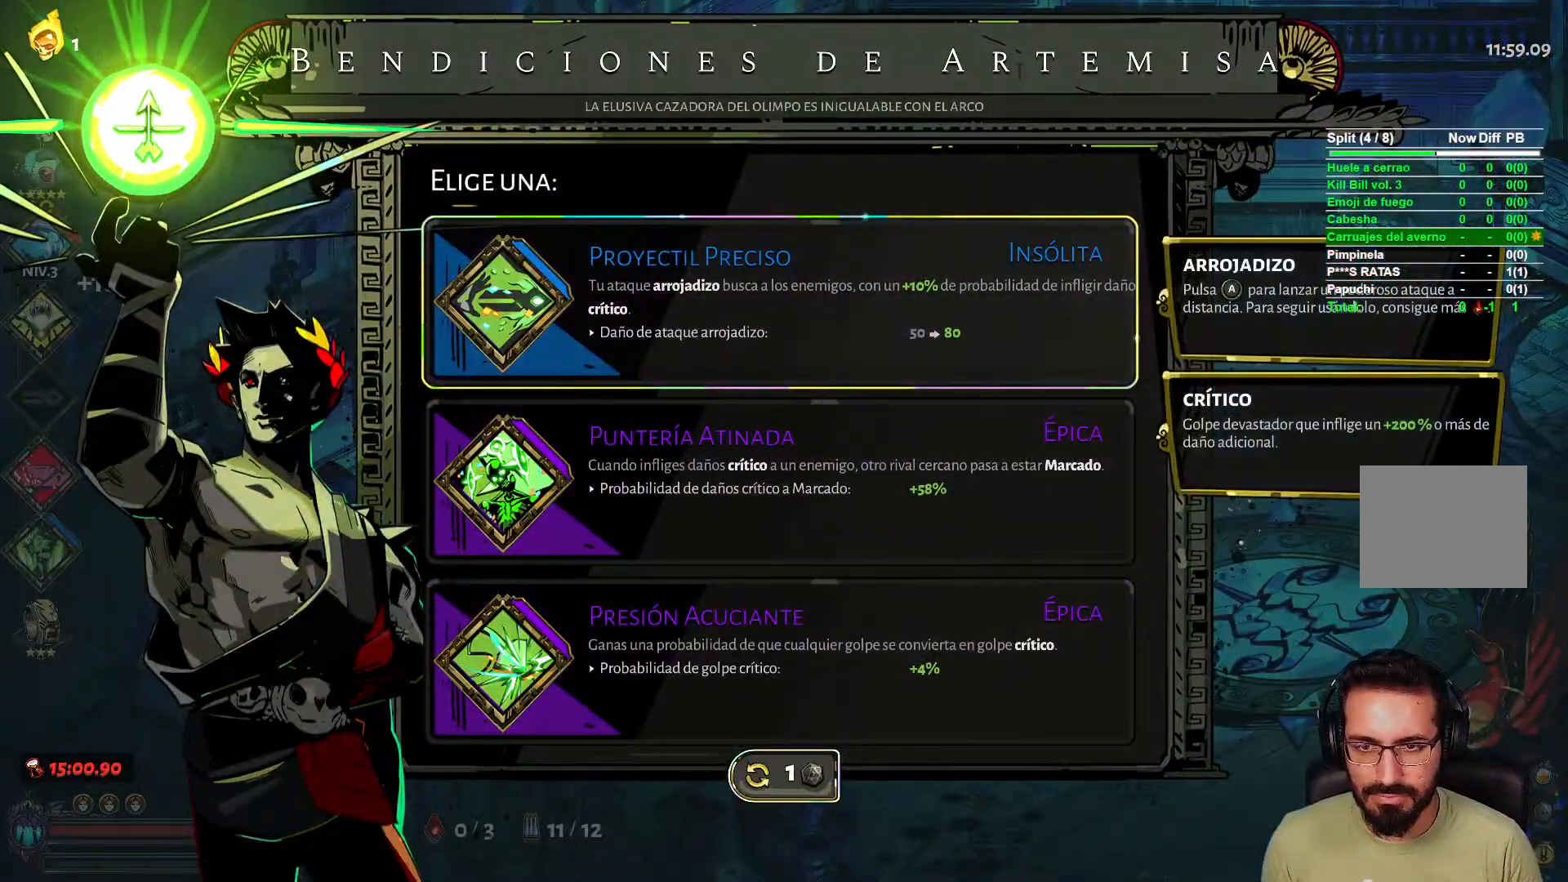
{"buttons": [], "left_stick": "center", "right_stick": "center", "events": []}
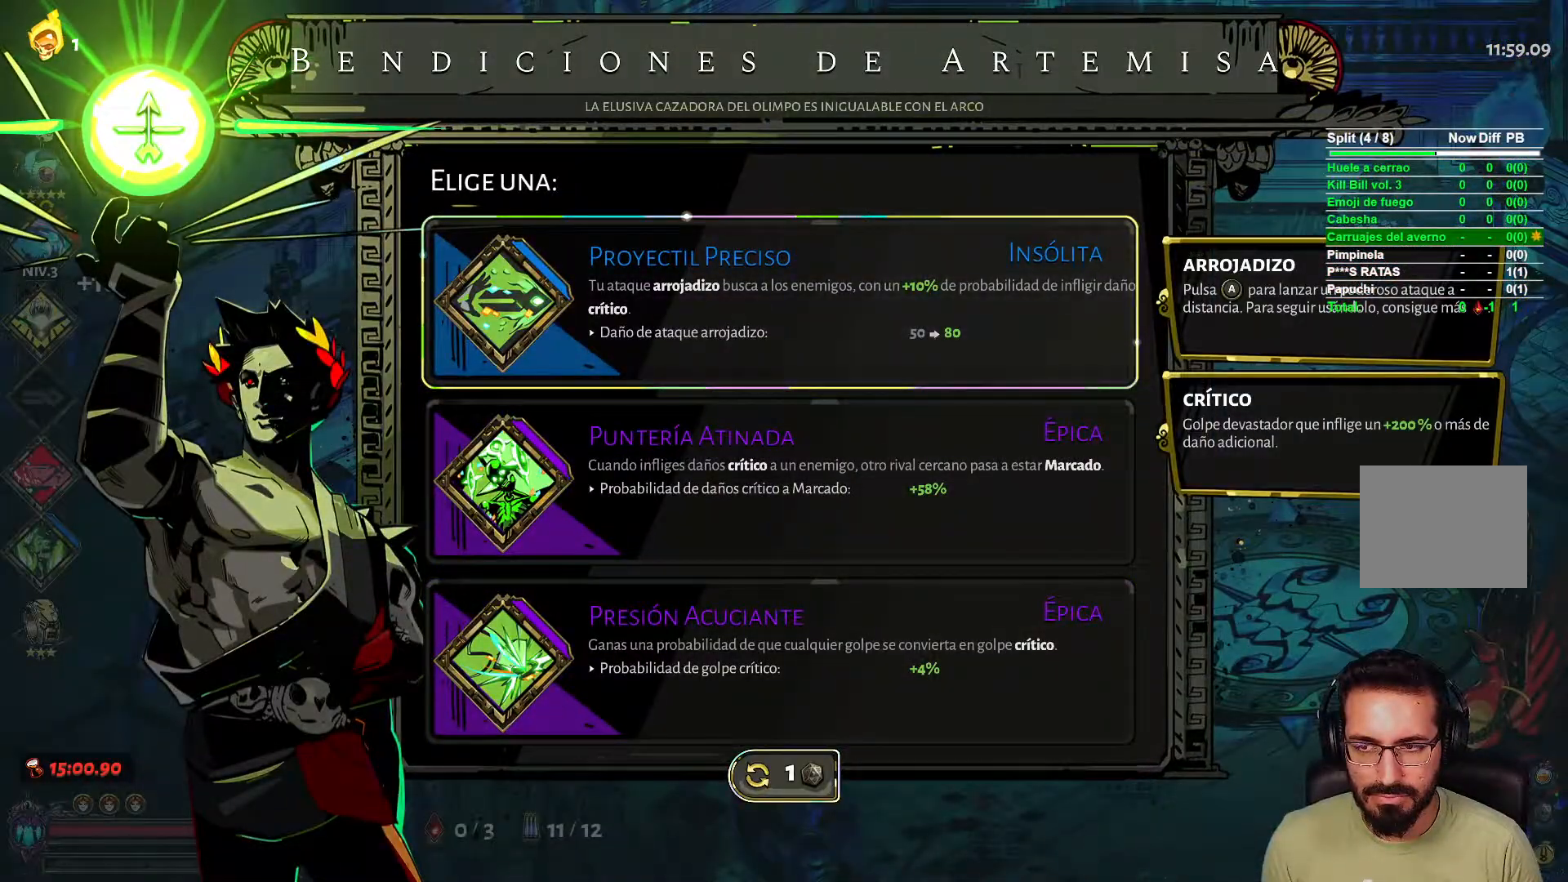
{"buttons": [], "left_stick": "center", "right_stick": "center", "events": []}
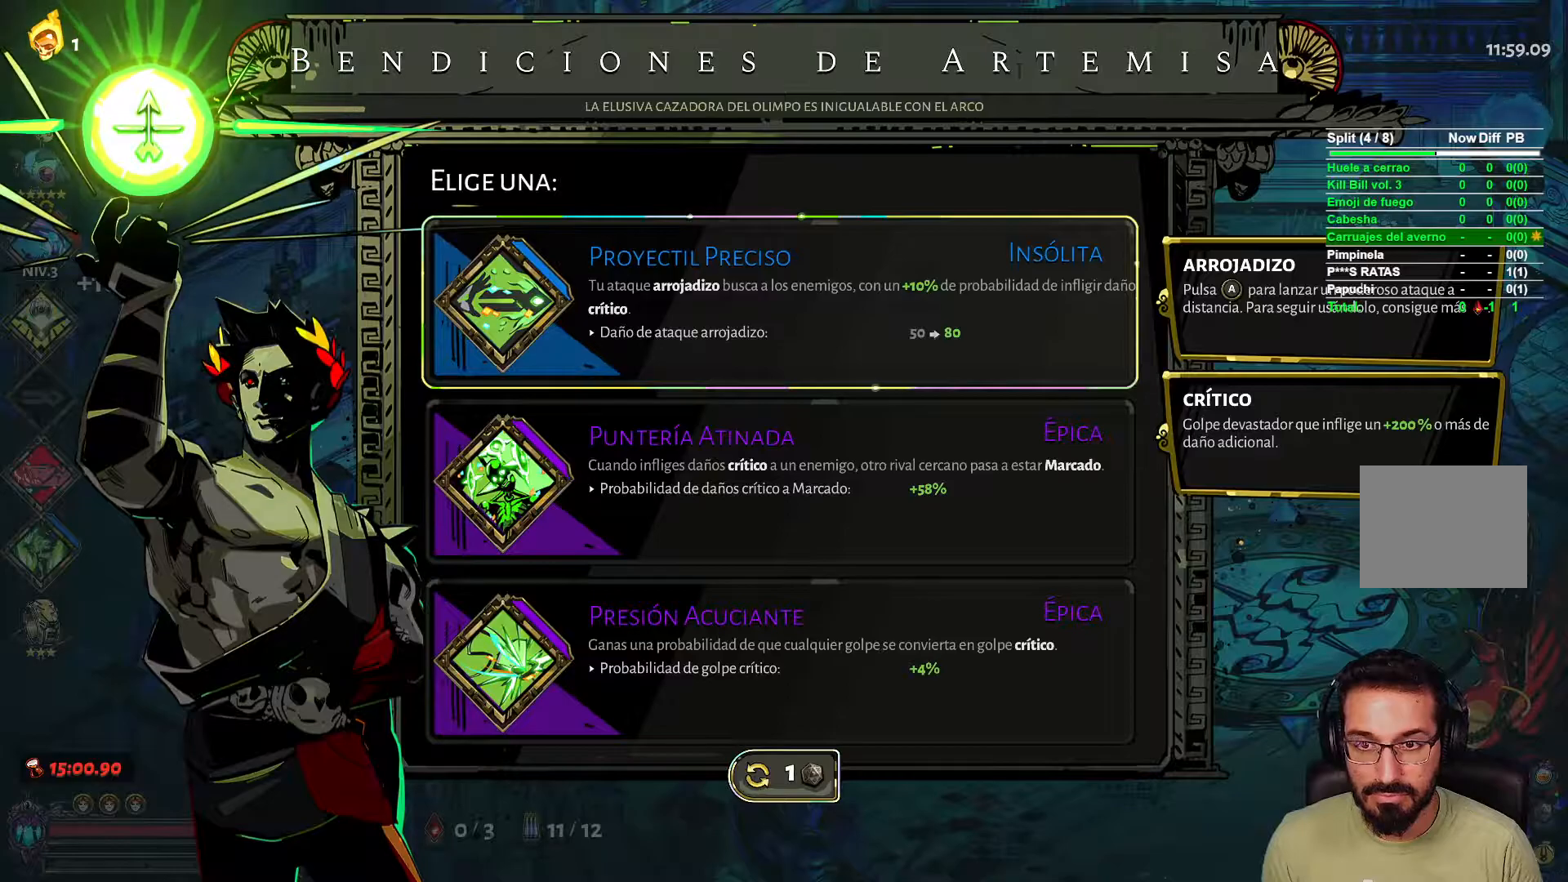
{"buttons": [], "left_stick": "center", "right_stick": "center", "events": [[17, "DPAD_DOWN", "down"], [117, "DPAD_DOWN", "up"], [217, "DPAD_DOWN", "down"], [333, "DPAD_DOWN", "up"]]}
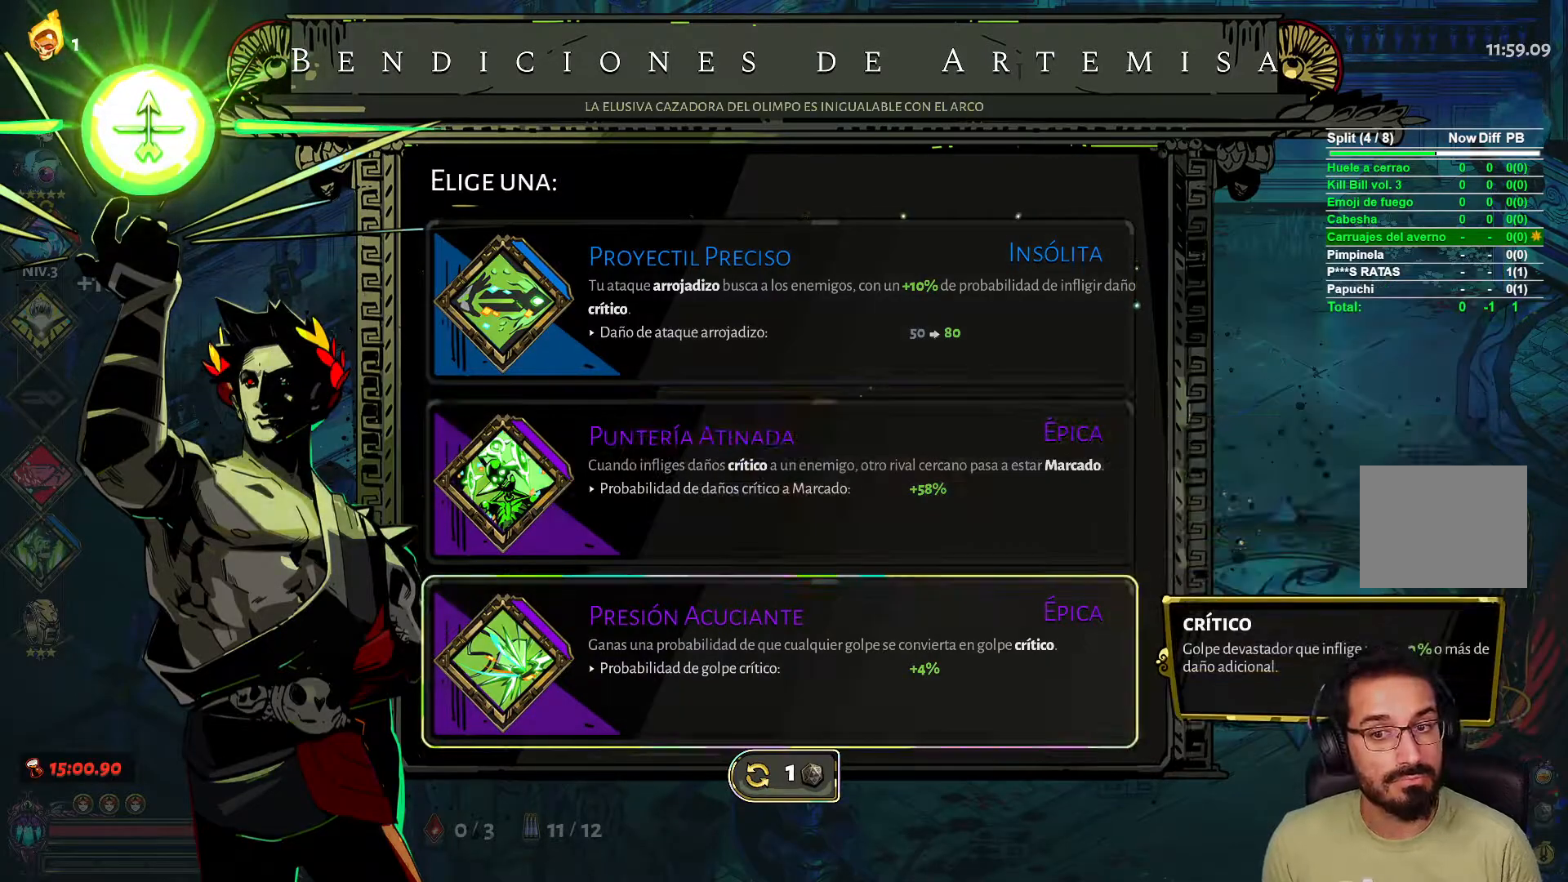
{"buttons": [], "left_stick": "center", "right_stick": "center", "events": []}
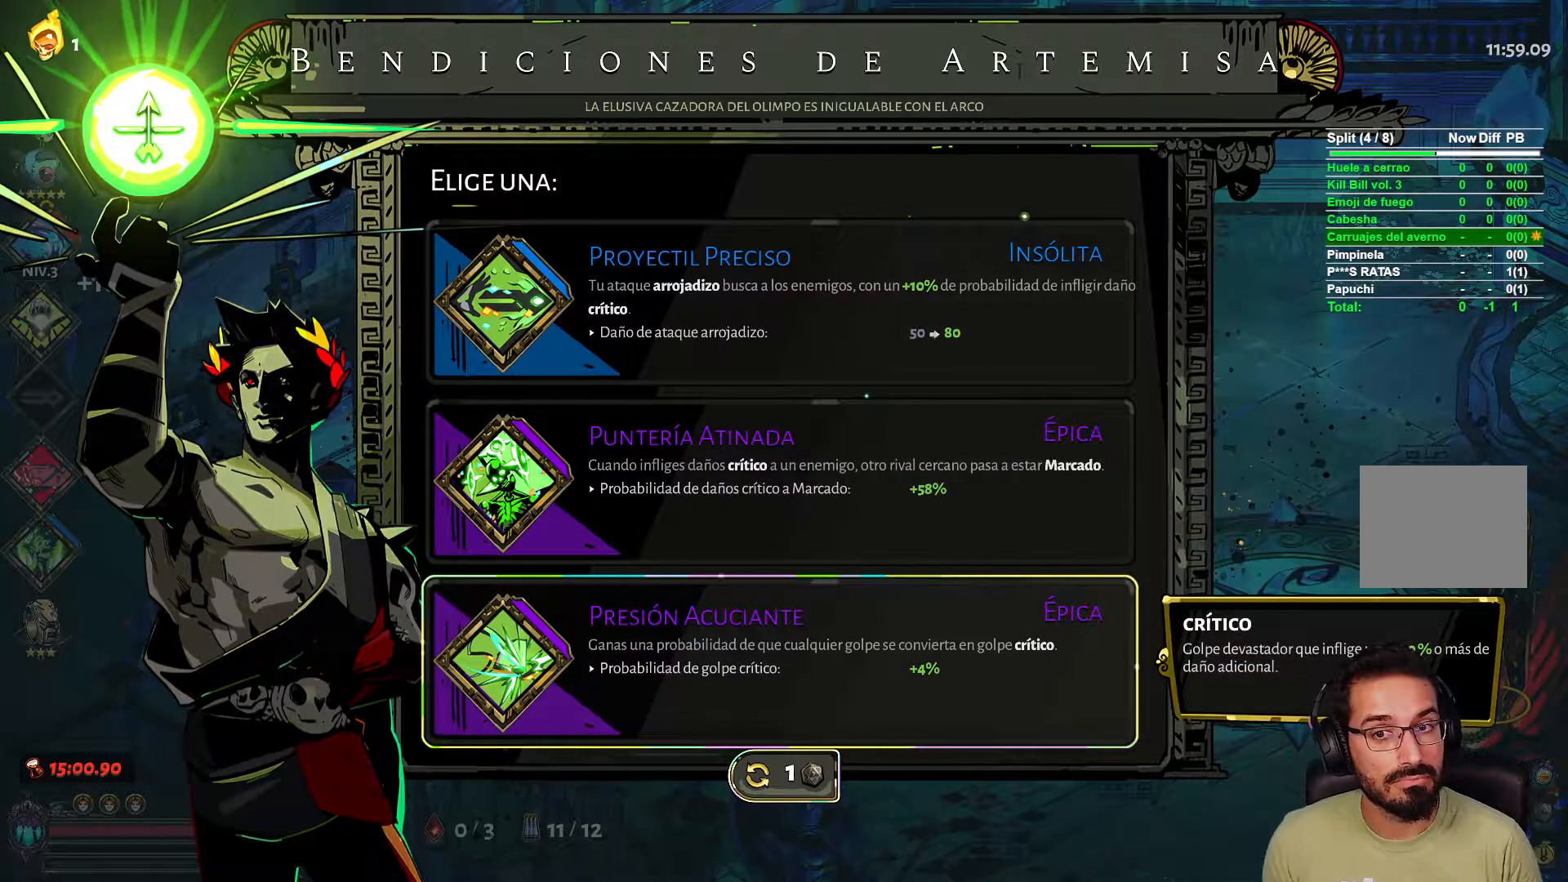
{"buttons": [], "left_stick": "center", "right_stick": "center", "events": []}
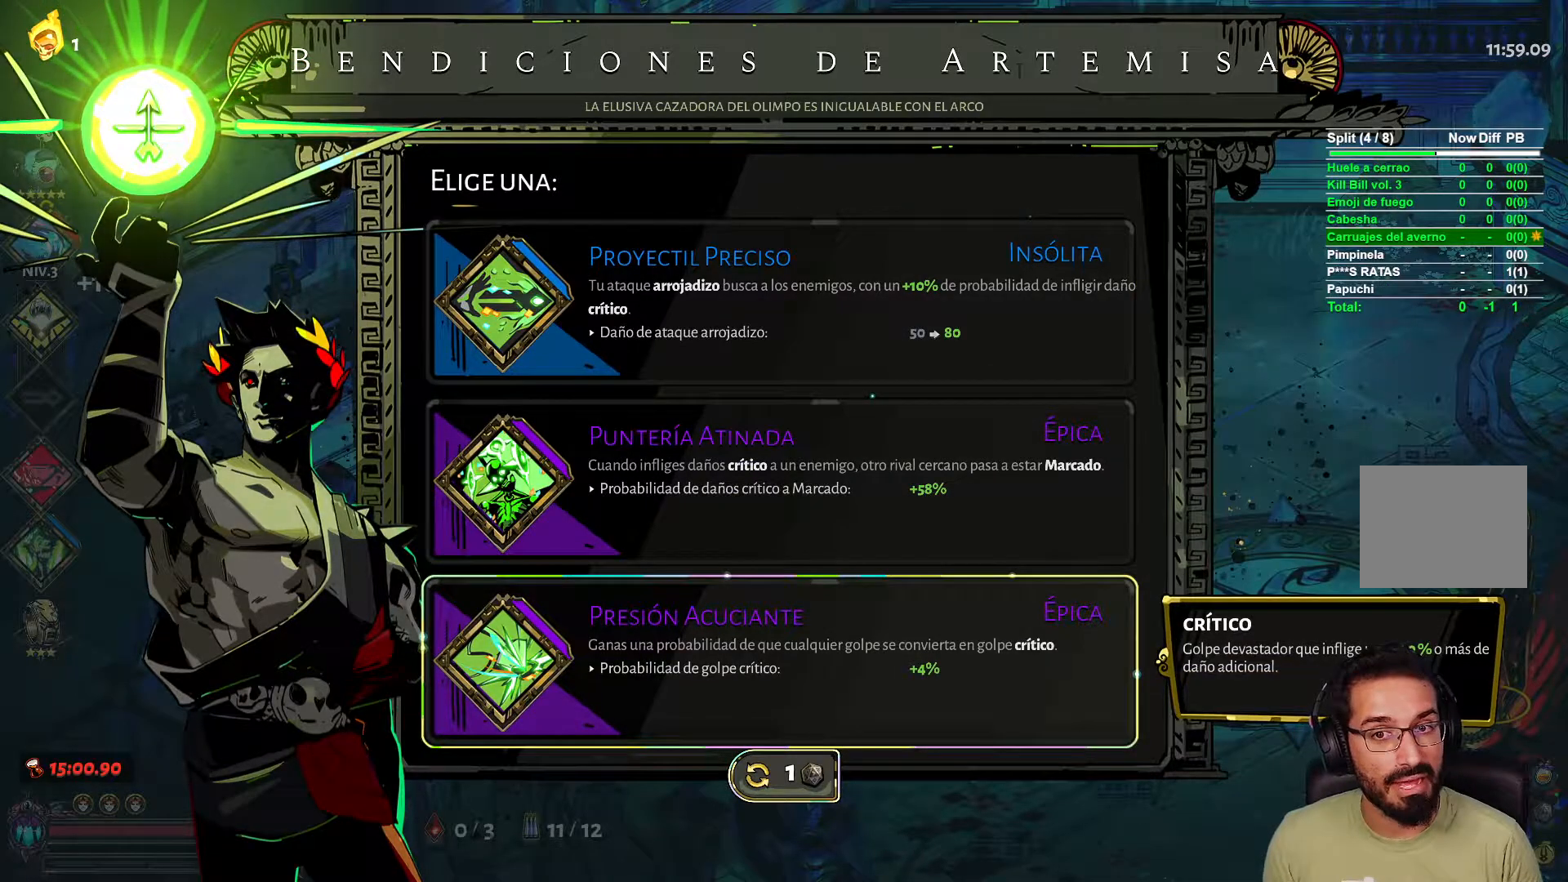
{"buttons": [], "left_stick": "center", "right_stick": "center", "events": []}
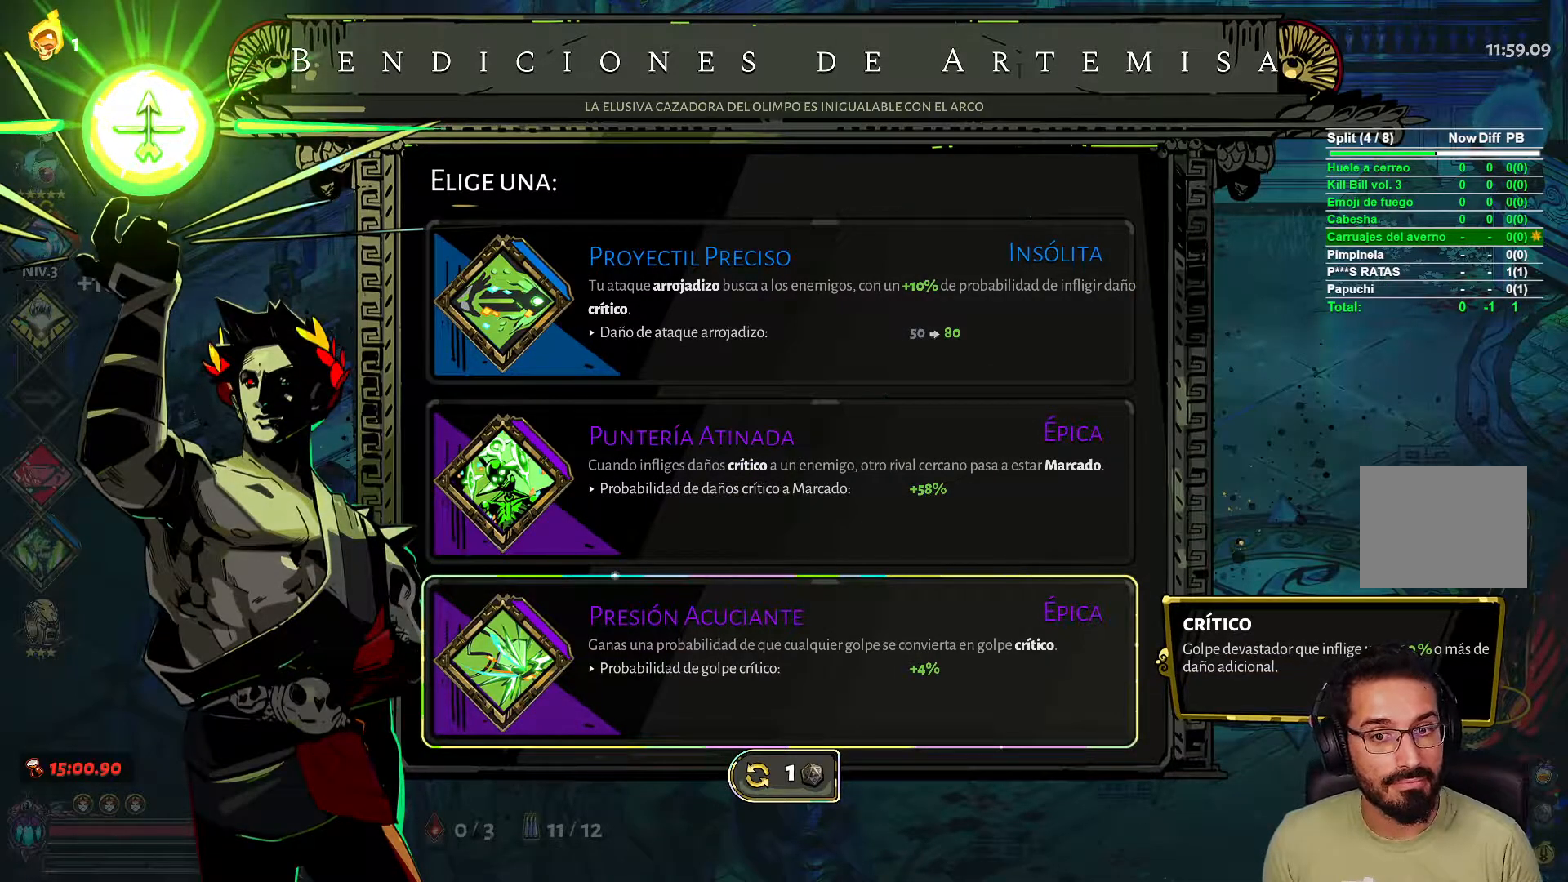
{"buttons": [], "left_stick": "center", "right_stick": "center", "events": [[133, "B", "down"], [233, "B", "up"]]}
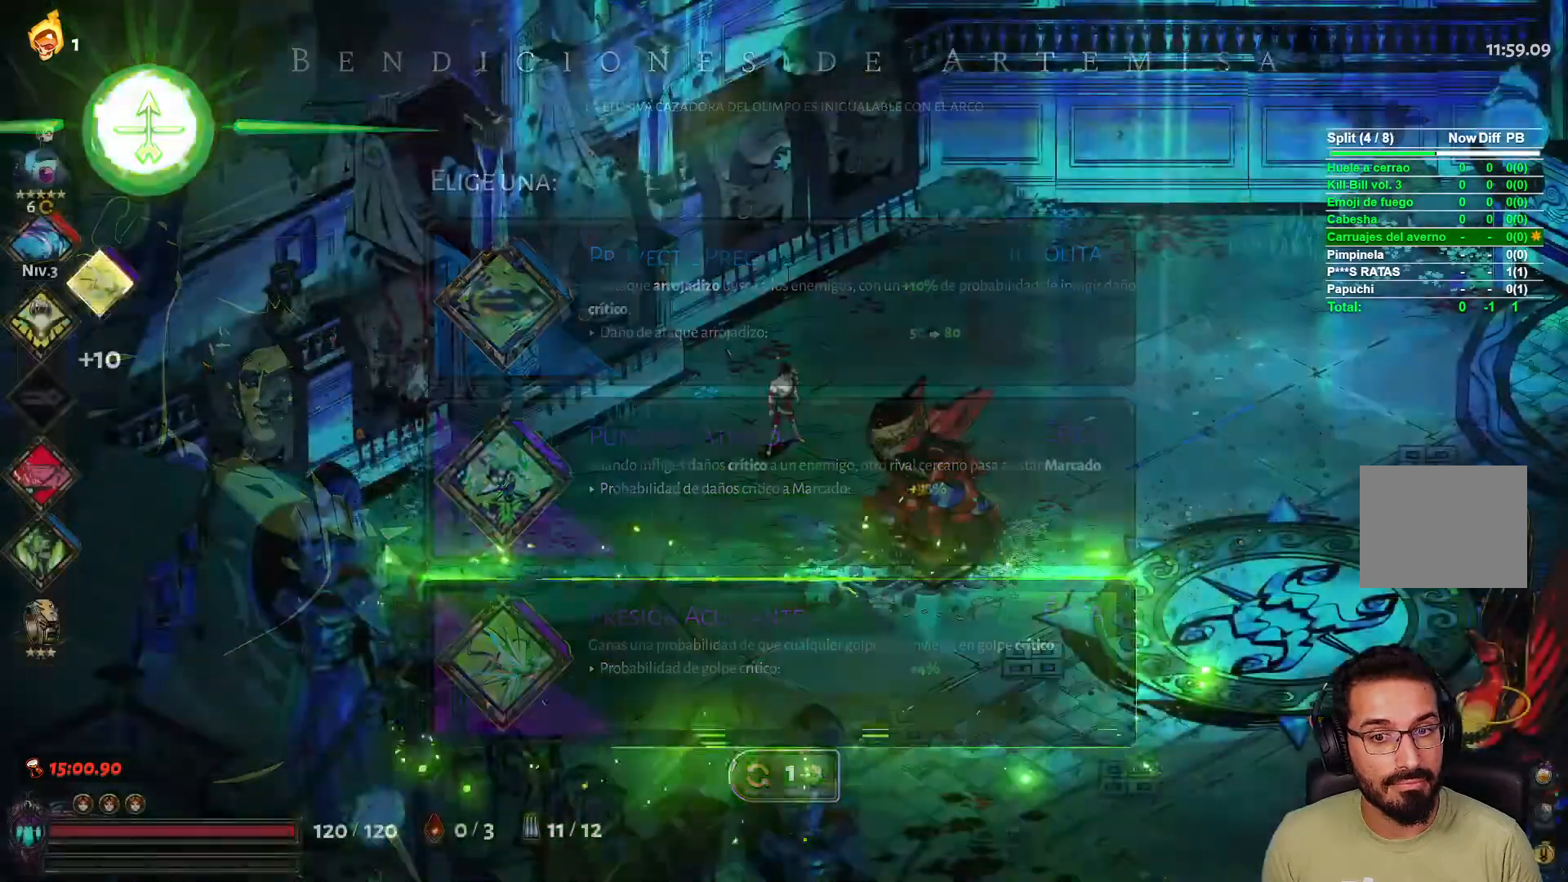
{"buttons": [], "left_stick": "right", "right_stick": "center", "events": [[383, "left_stick", "right"]]}
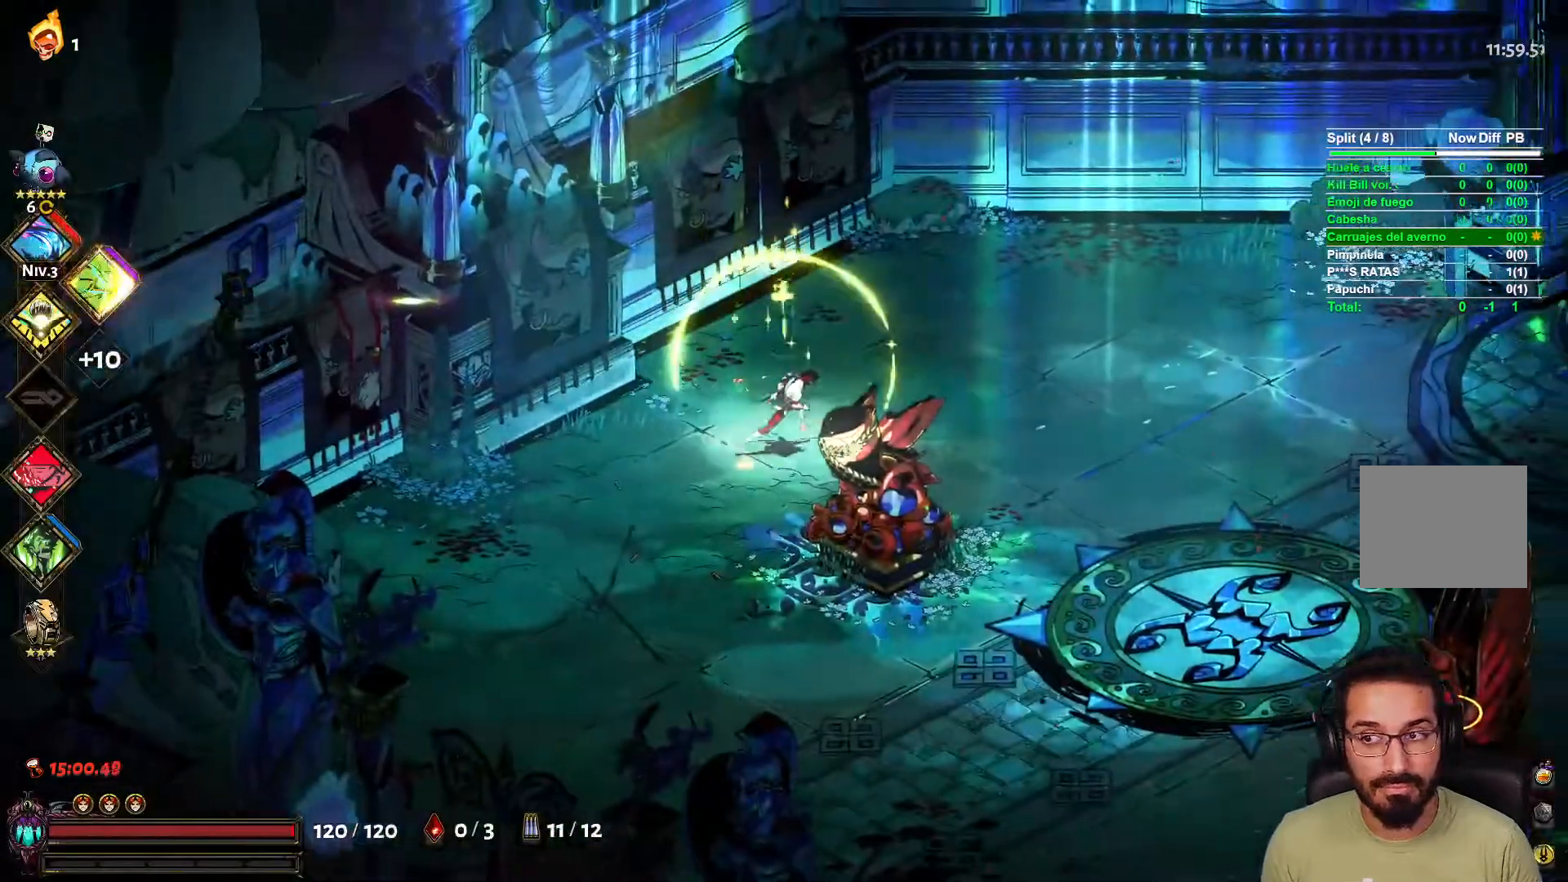
{"buttons": [], "left_stick": "right", "right_stick": "center", "events": []}
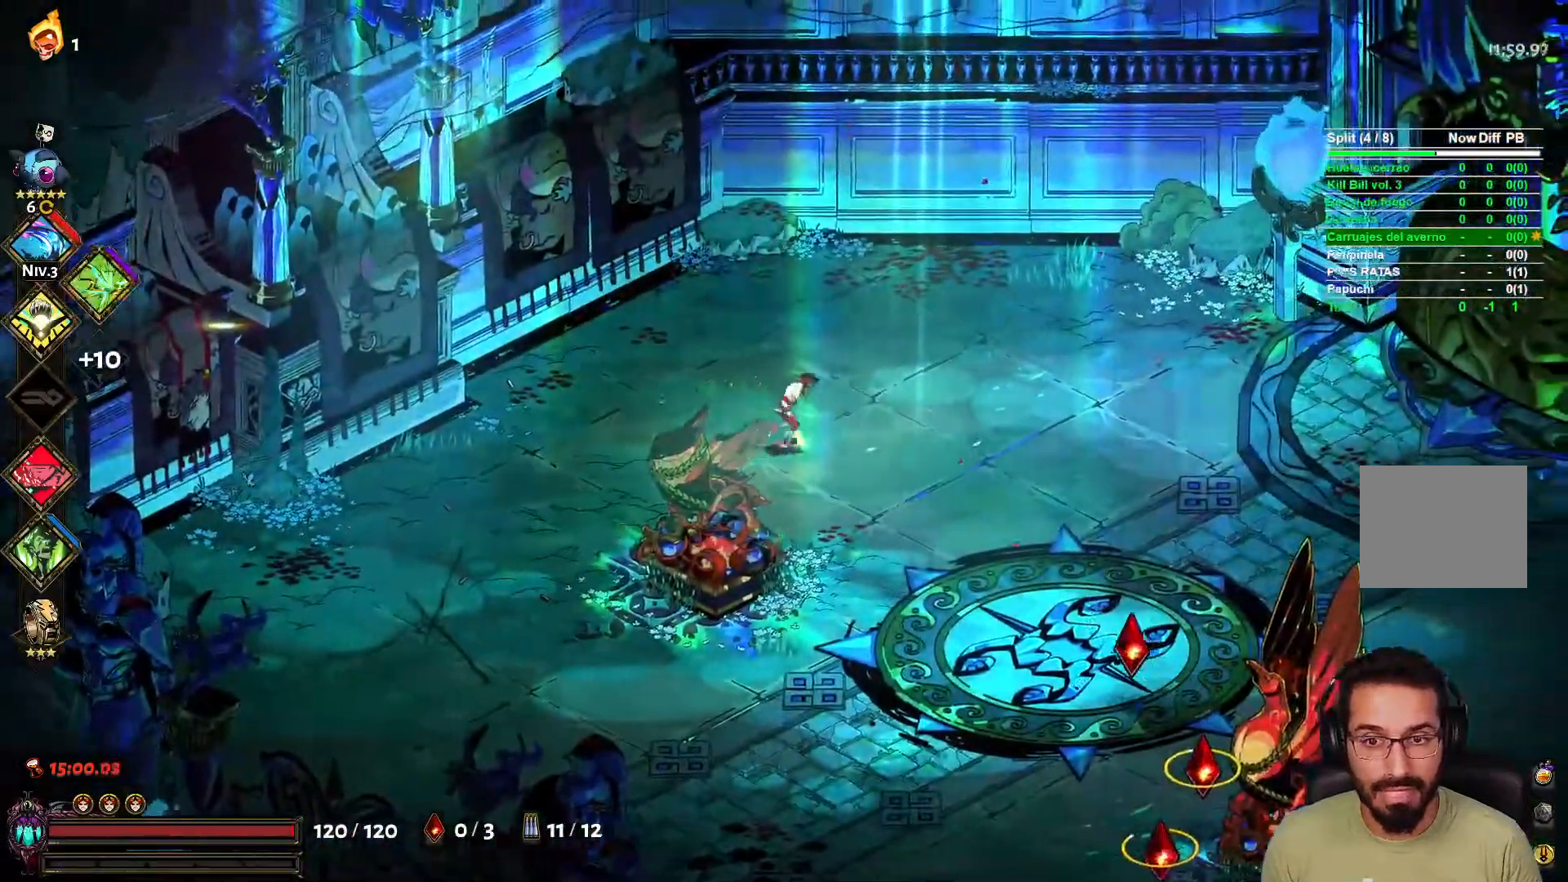
{"buttons": [], "left_stick": "right", "right_stick": "center", "events": []}
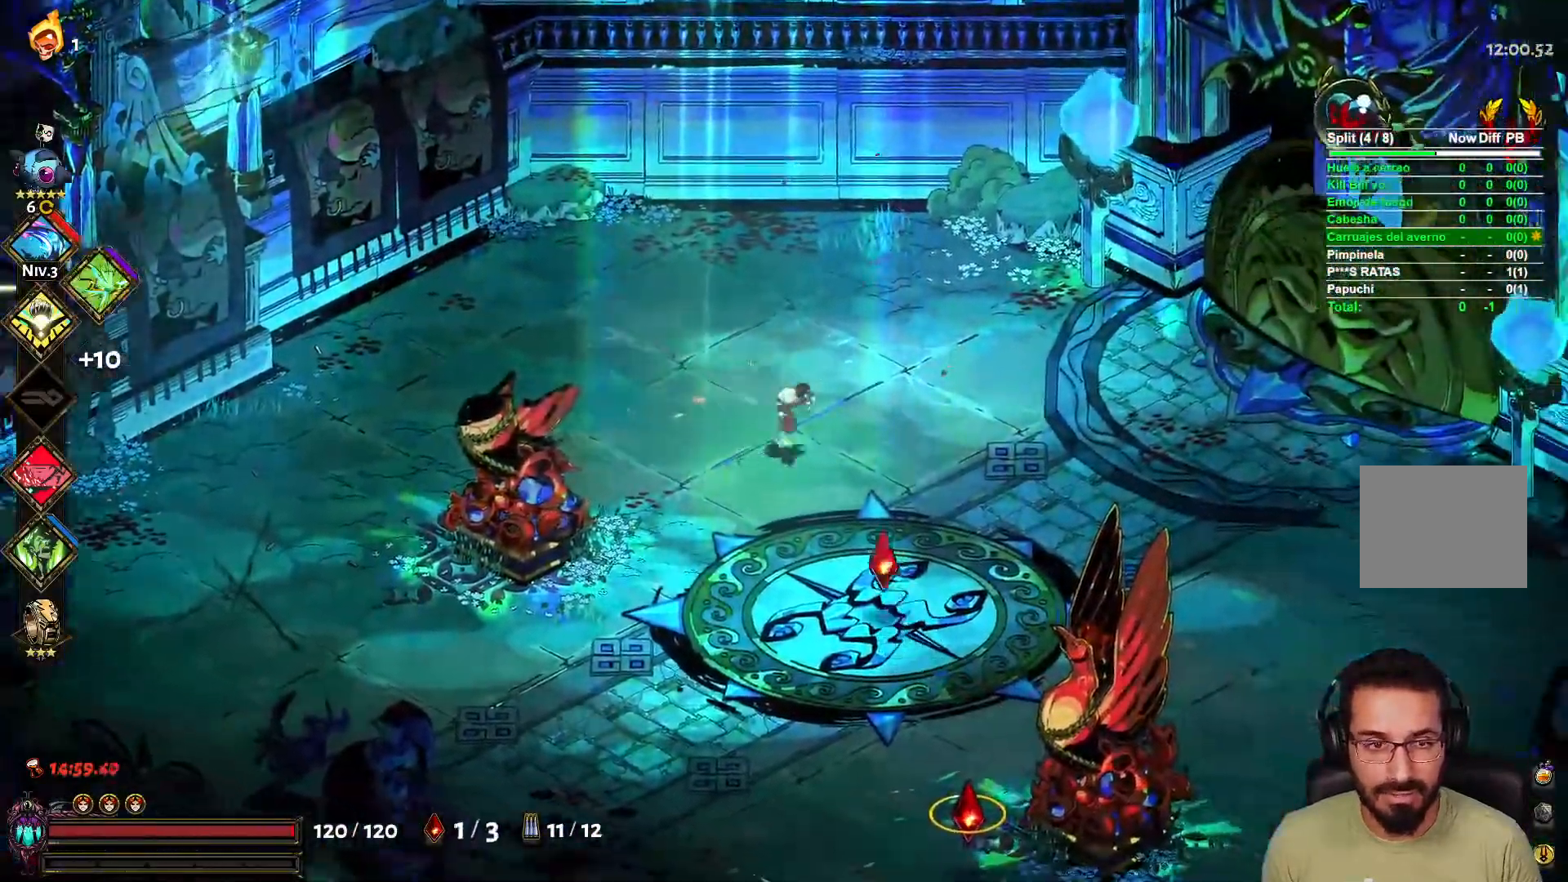
{"buttons": [], "left_stick": "right", "right_stick": "center", "events": []}
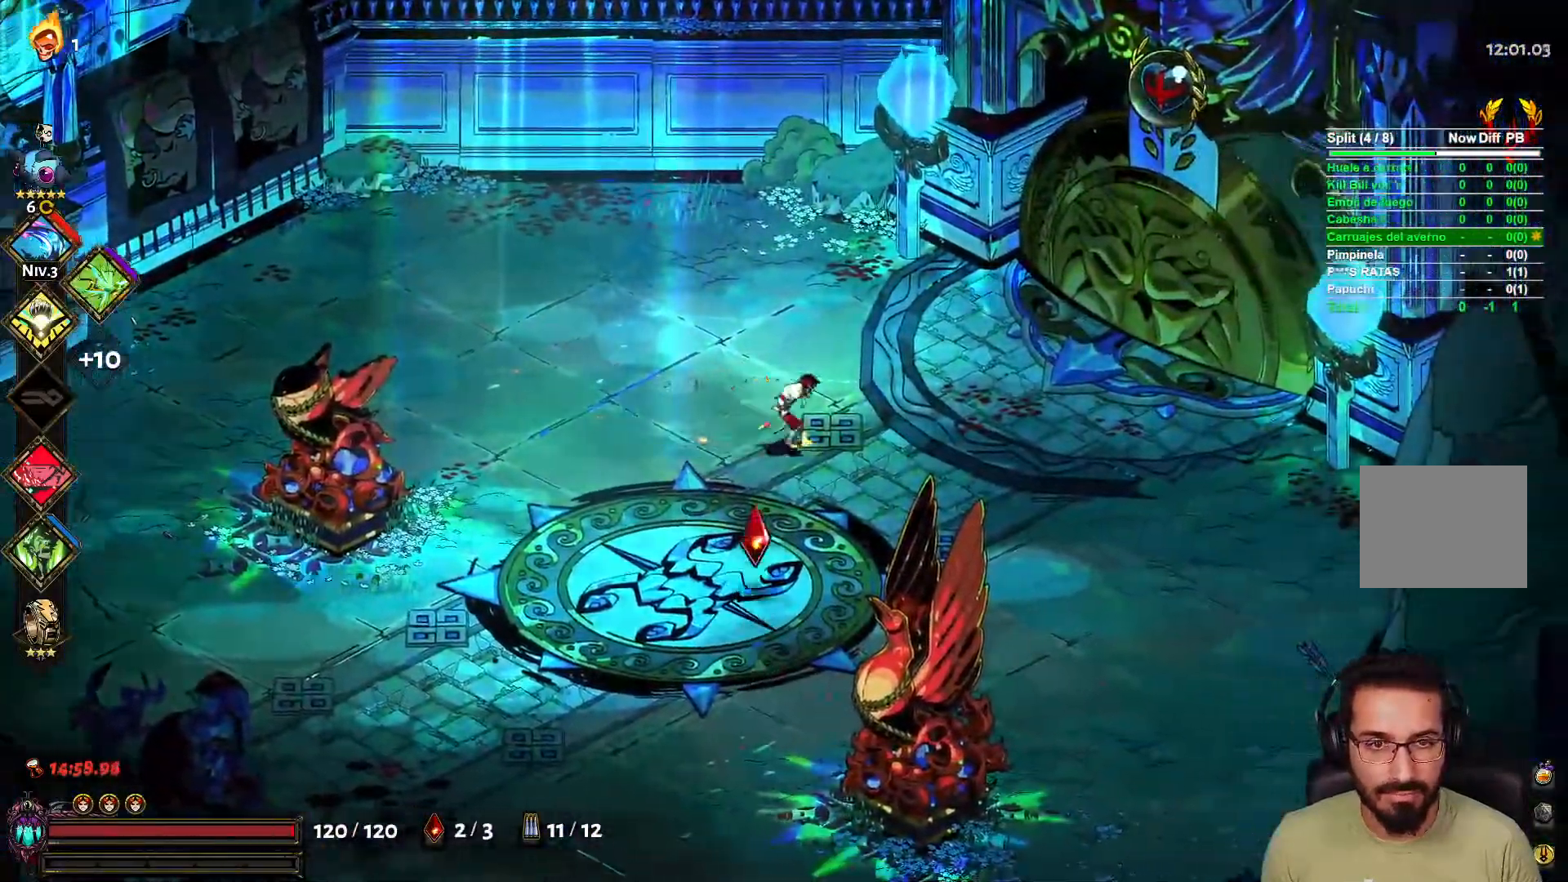
{"buttons": [], "left_stick": "right", "right_stick": "center", "events": []}
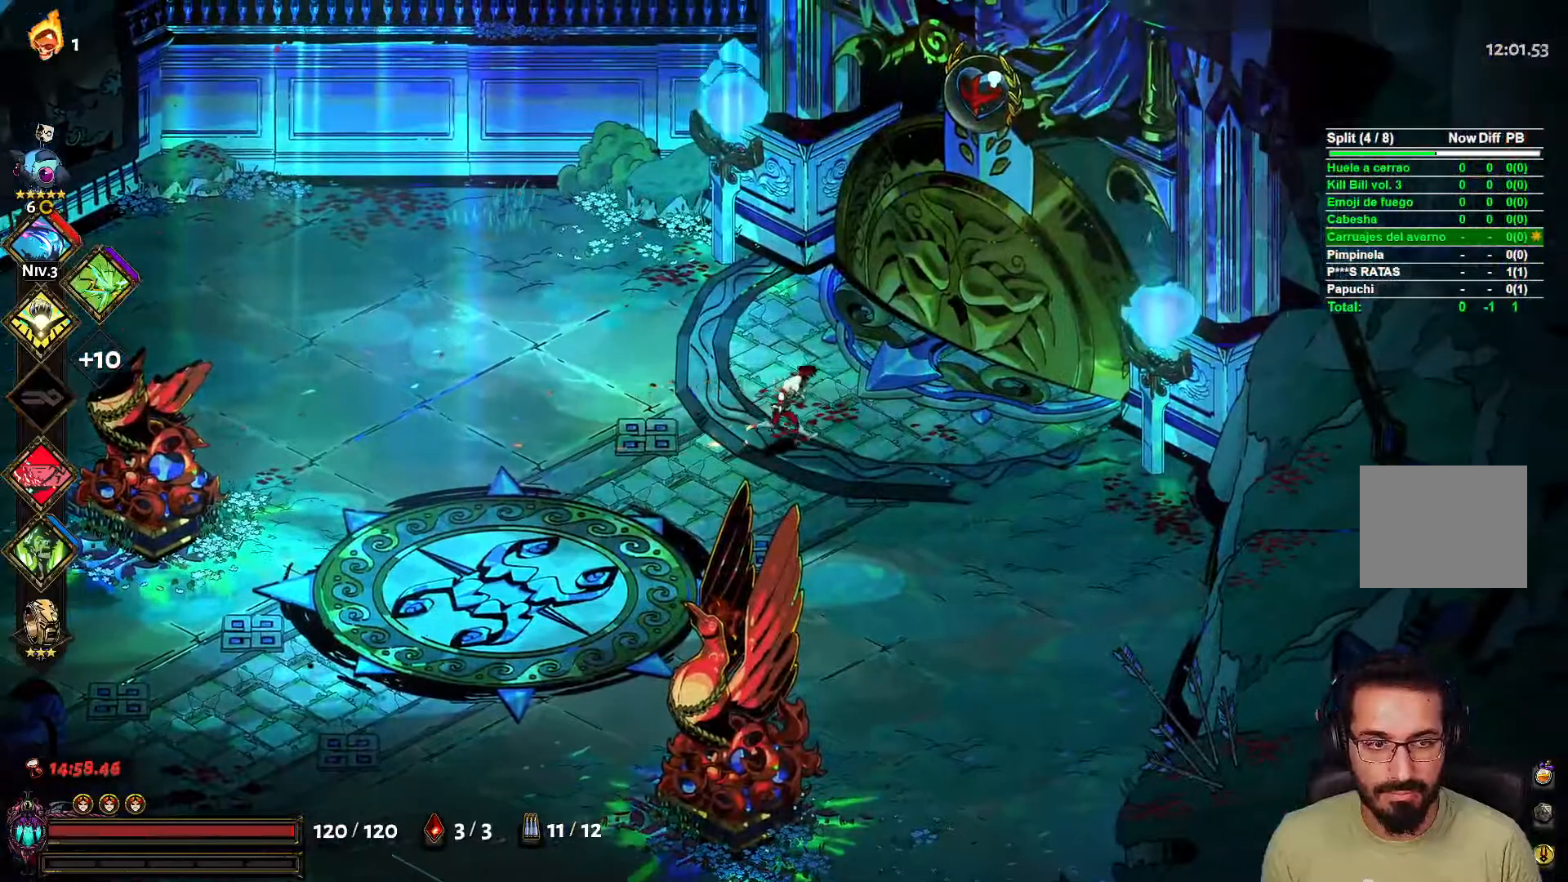
{"buttons": [], "left_stick": "up-right", "right_stick": "center", "events": [[183, "left_stick", "up-right"]]}